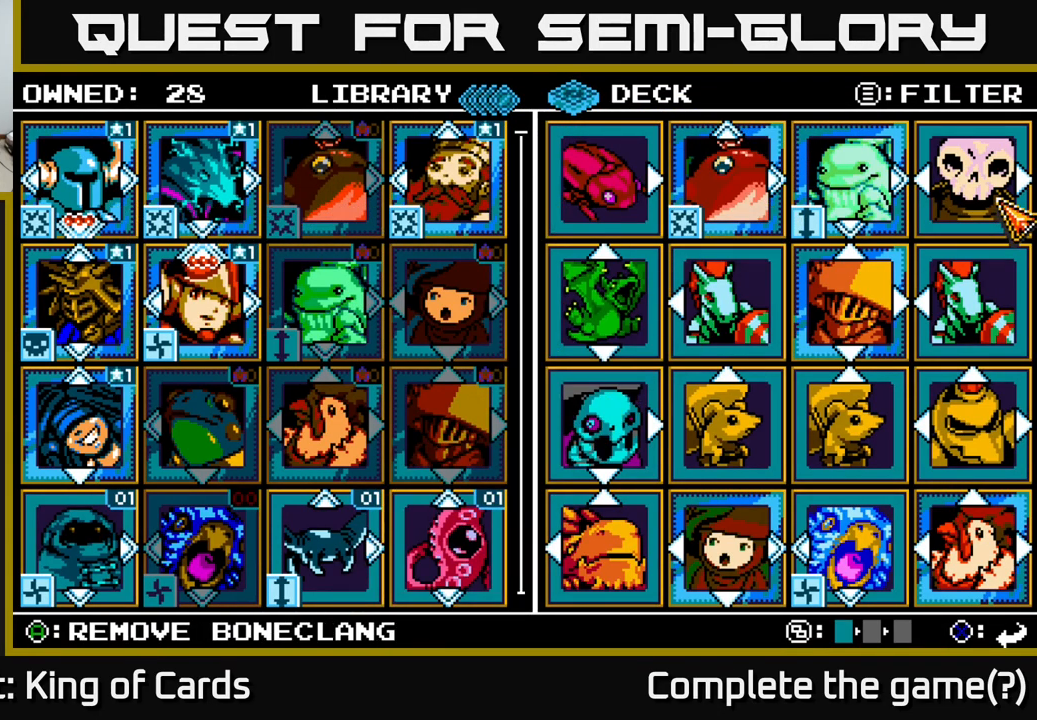
Gameplay with a controller (Xbox layout); each line is a JSON object with the inputs held at the frame after it. "events" lists button and stick changes between this image and that frame as [ms after this image, input, new state], when the widget could be followed in between.
{"buttons": ["A"], "left_stick": "center", "right_stick": "center", "events": [[50, "DPAD_RIGHT", "down"], [134, "DPAD_RIGHT", "up"], [367, "A", "down"]]}
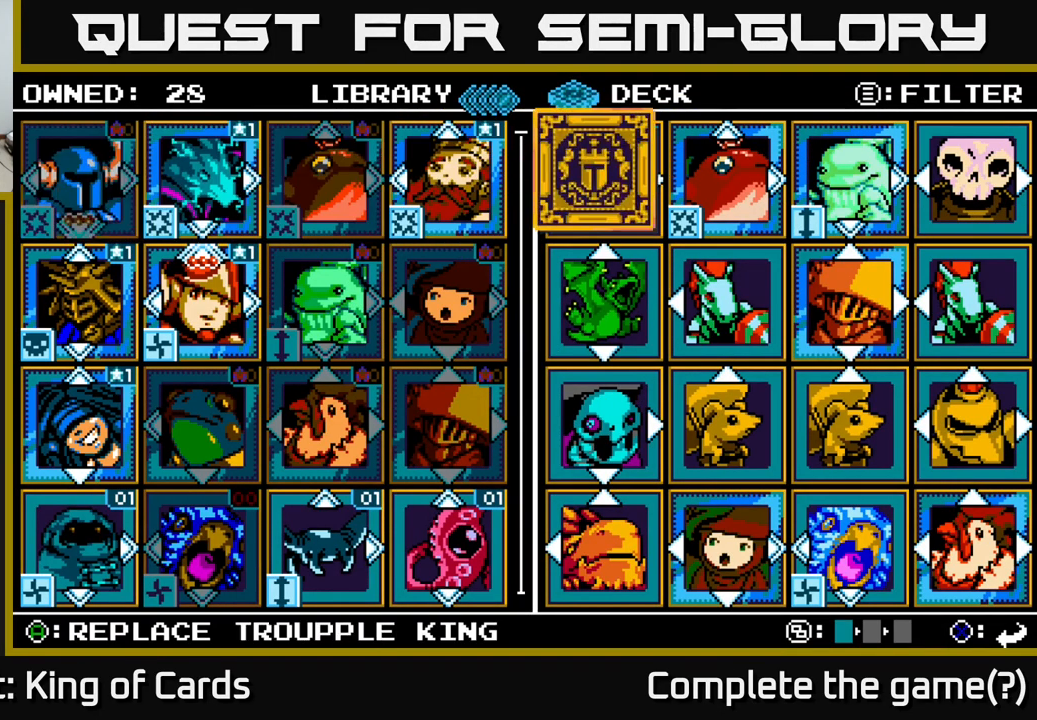
{"buttons": [], "left_stick": "center", "right_stick": "center", "events": [[17, "A", "up"], [17, "DPAD_RIGHT", "down"], [134, "DPAD_RIGHT", "up"], [384, "DPAD_LEFT", "down"], [484, "DPAD_LEFT", "up"]]}
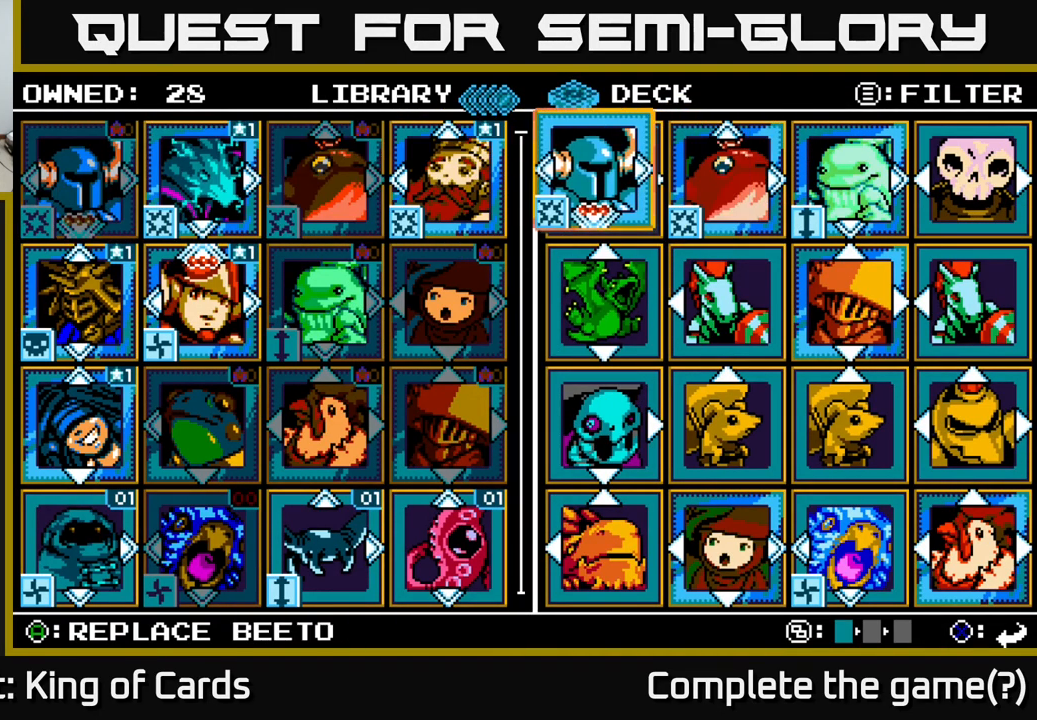
{"buttons": [], "left_stick": "center", "right_stick": "center", "events": [[67, "A", "down"], [200, "A", "up"]]}
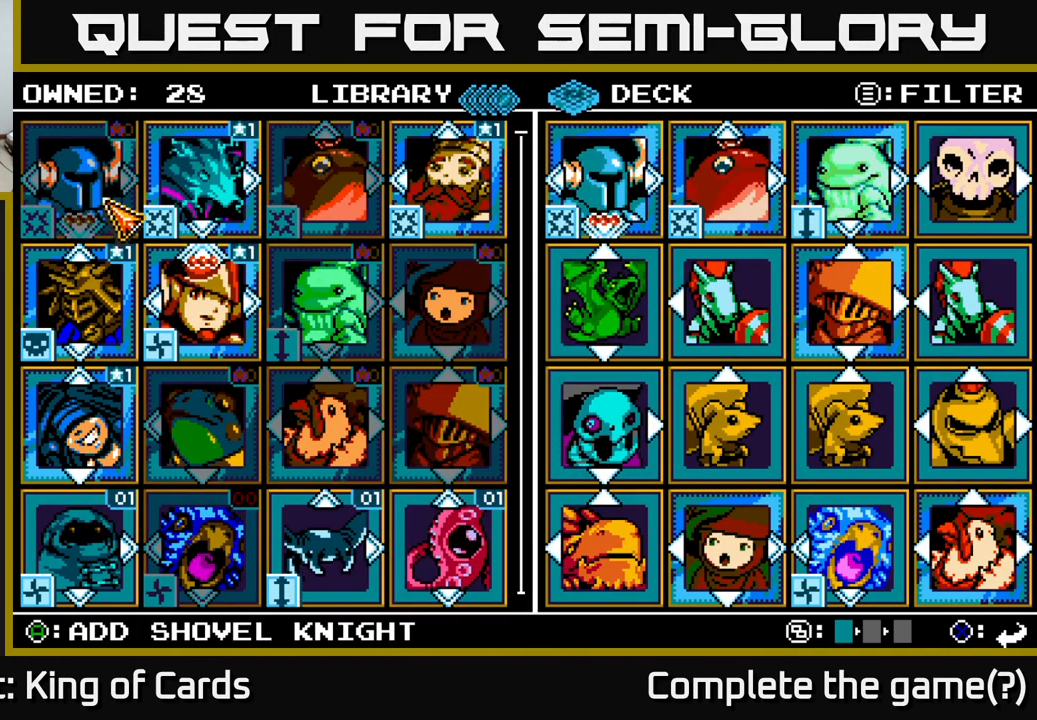
{"buttons": [], "left_stick": "center", "right_stick": "center", "events": [[300, "DPAD_DOWN", "down"], [400, "DPAD_DOWN", "up"]]}
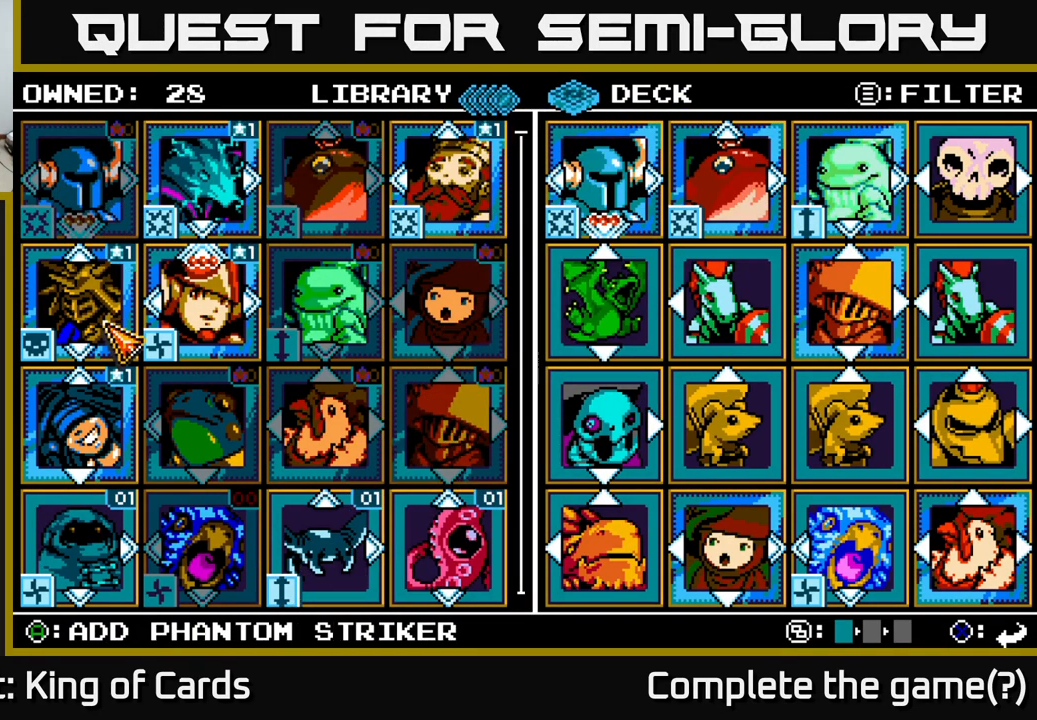
{"buttons": [], "left_stick": "center", "right_stick": "center", "events": [[34, "DPAD_DOWN", "down"], [134, "DPAD_DOWN", "up"], [217, "DPAD_DOWN", "down"], [300, "DPAD_DOWN", "up"], [400, "DPAD_DOWN", "down"], [483, "DPAD_DOWN", "up"]]}
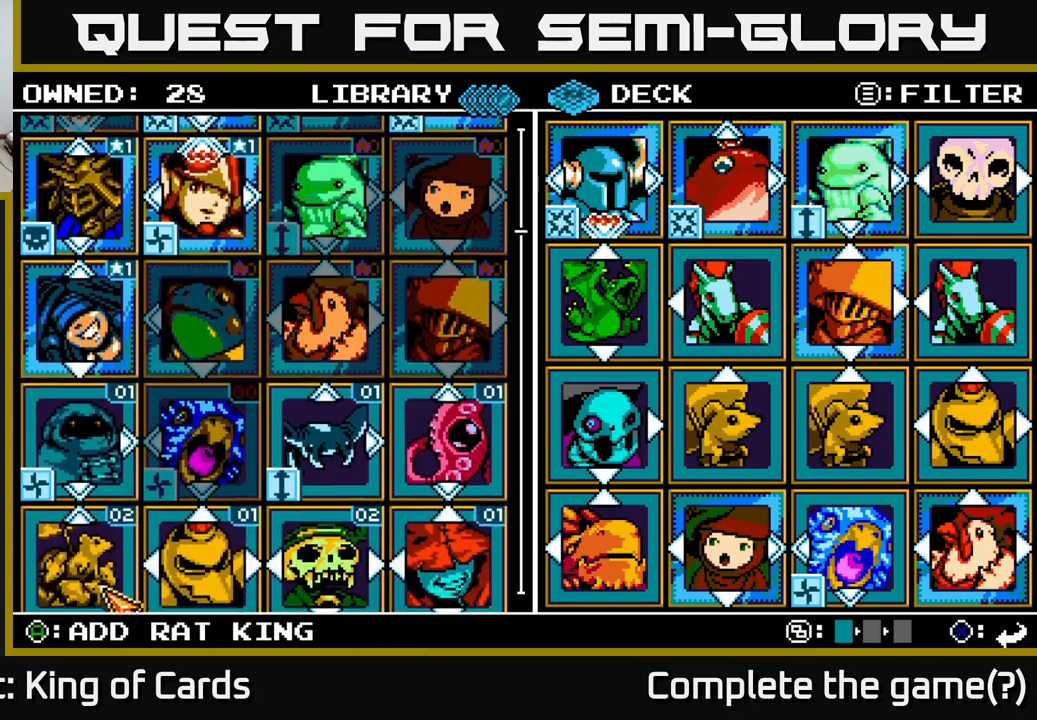
{"buttons": [], "left_stick": "center", "right_stick": "center", "events": [[50, "DPAD_DOWN", "down"], [133, "DPAD_DOWN", "up"]]}
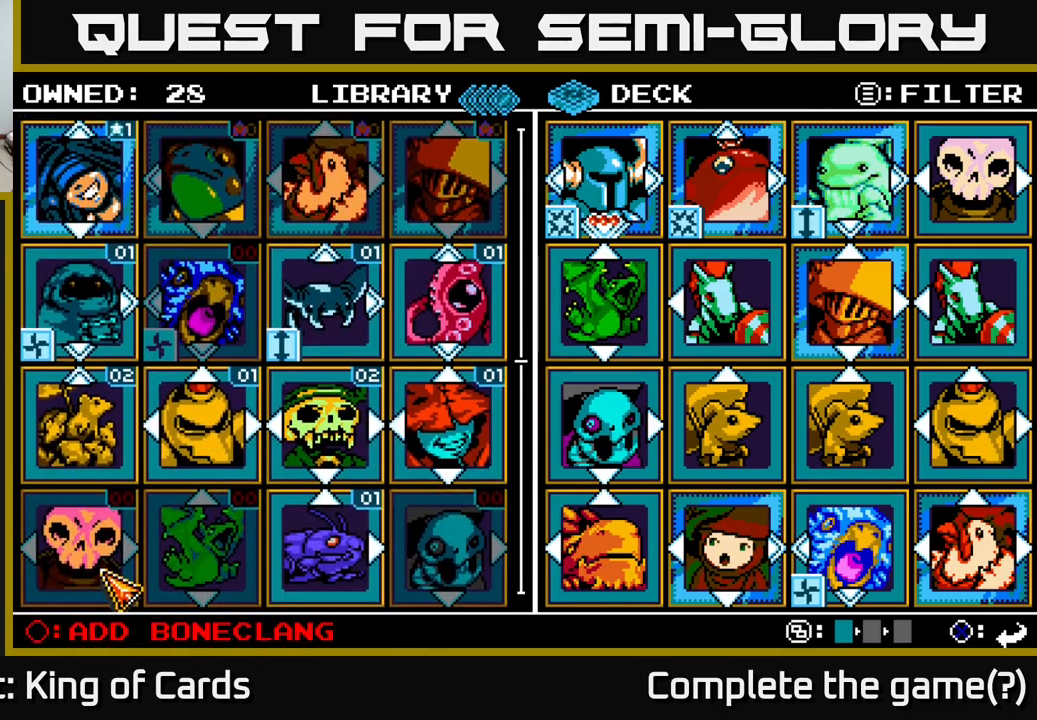
{"buttons": ["DPAD_UP"], "left_stick": "center", "right_stick": "center", "events": [[100, "DPAD_RIGHT", "down"], [216, "DPAD_RIGHT", "up"], [450, "DPAD_UP", "down"]]}
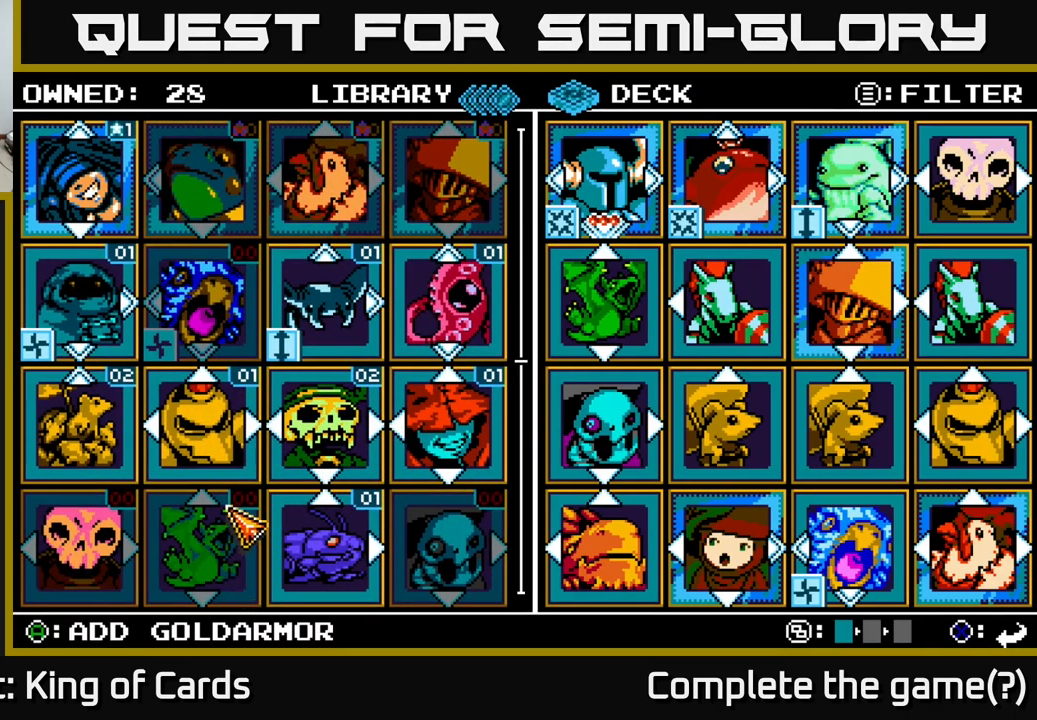
{"buttons": [], "left_stick": "center", "right_stick": "center", "events": [[50, "DPAD_UP", "up"], [233, "DPAD_RIGHT", "down"], [316, "DPAD_RIGHT", "up"]]}
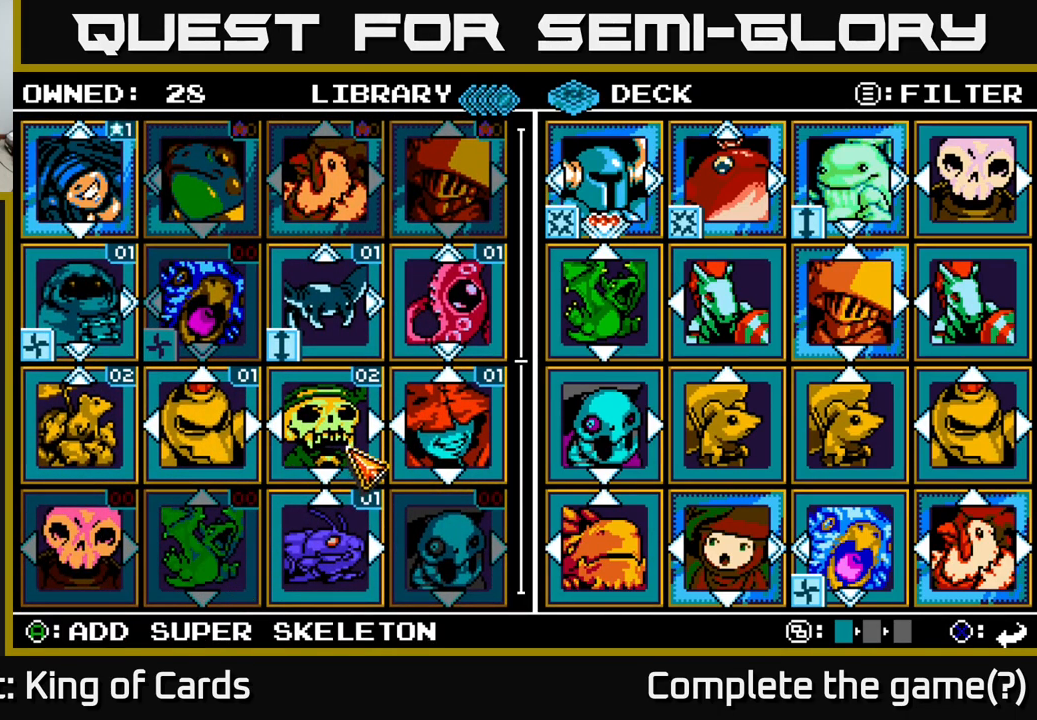
{"buttons": [], "left_stick": "center", "right_stick": "center", "events": [[150, "A", "down"], [250, "A", "up"], [266, "DPAD_UP", "down"], [366, "DPAD_UP", "up"]]}
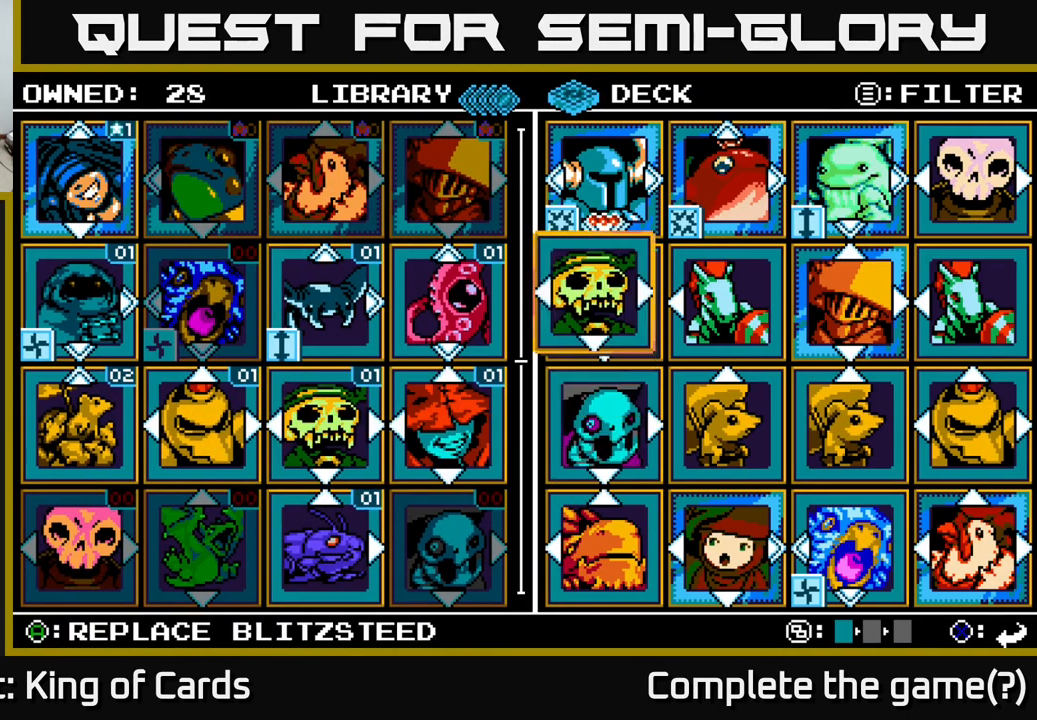
{"buttons": [], "left_stick": "center", "right_stick": "center", "events": [[16, "DPAD_RIGHT", "down"], [116, "DPAD_RIGHT", "up"], [233, "DPAD_RIGHT", "down"], [316, "DPAD_RIGHT", "up"], [433, "DPAD_RIGHT", "down"], [500, "DPAD_RIGHT", "up"]]}
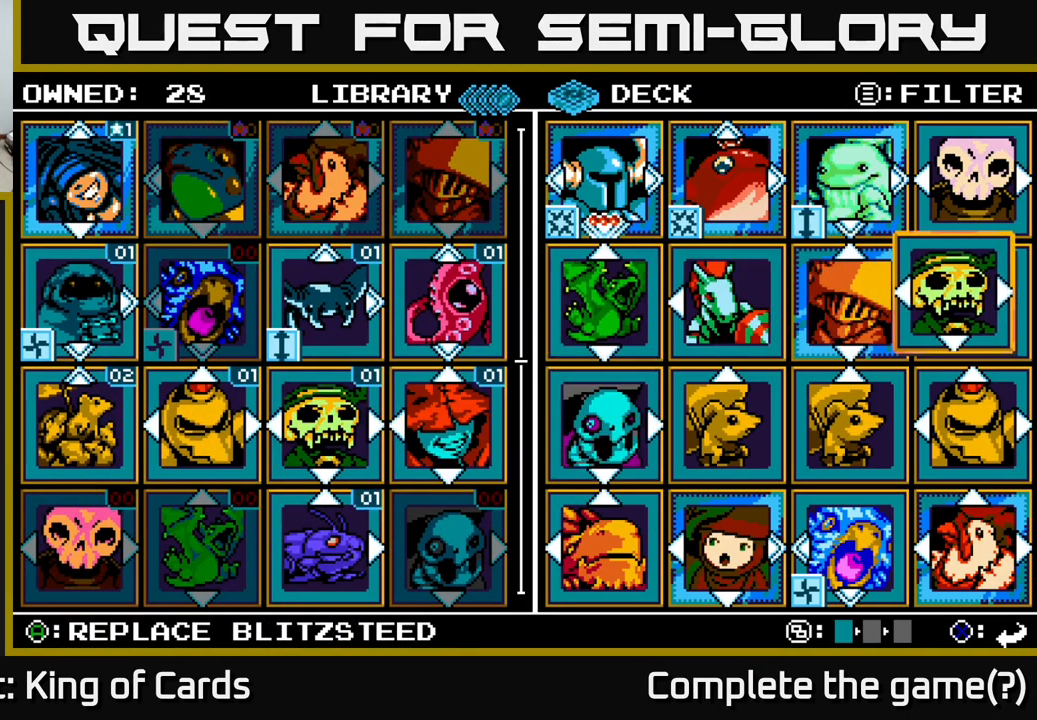
{"buttons": ["A"], "left_stick": "center", "right_stick": "center", "events": [[200, "DPAD_UP", "down"], [300, "DPAD_UP", "up"], [466, "A", "down"]]}
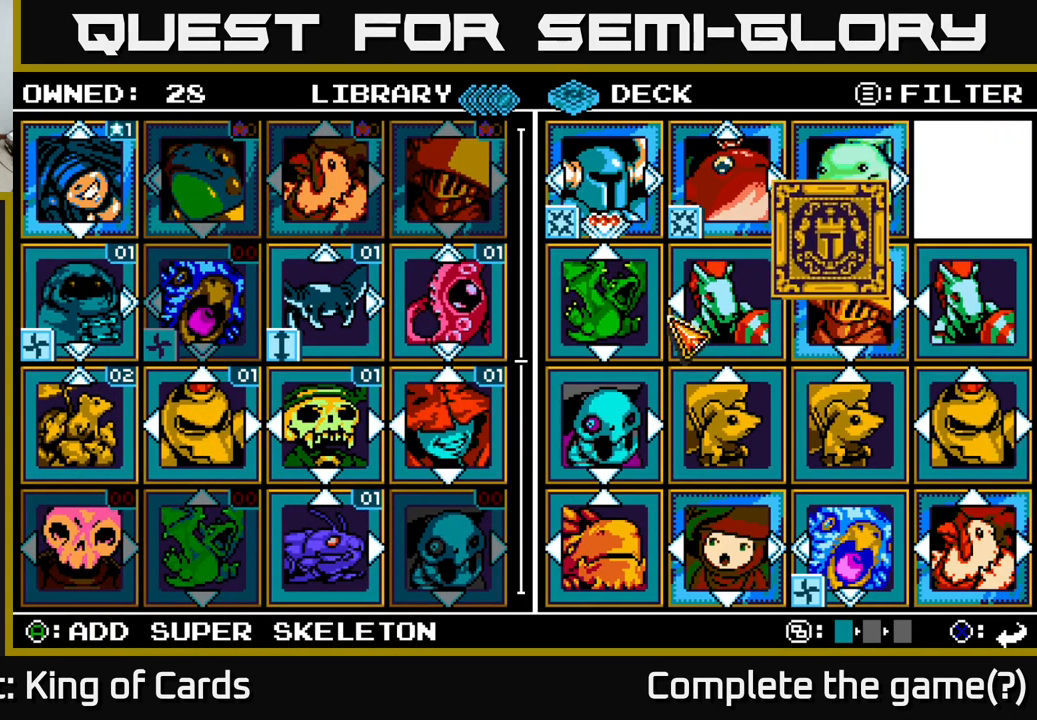
{"buttons": [], "left_stick": "center", "right_stick": "center", "events": [[116, "A", "up"]]}
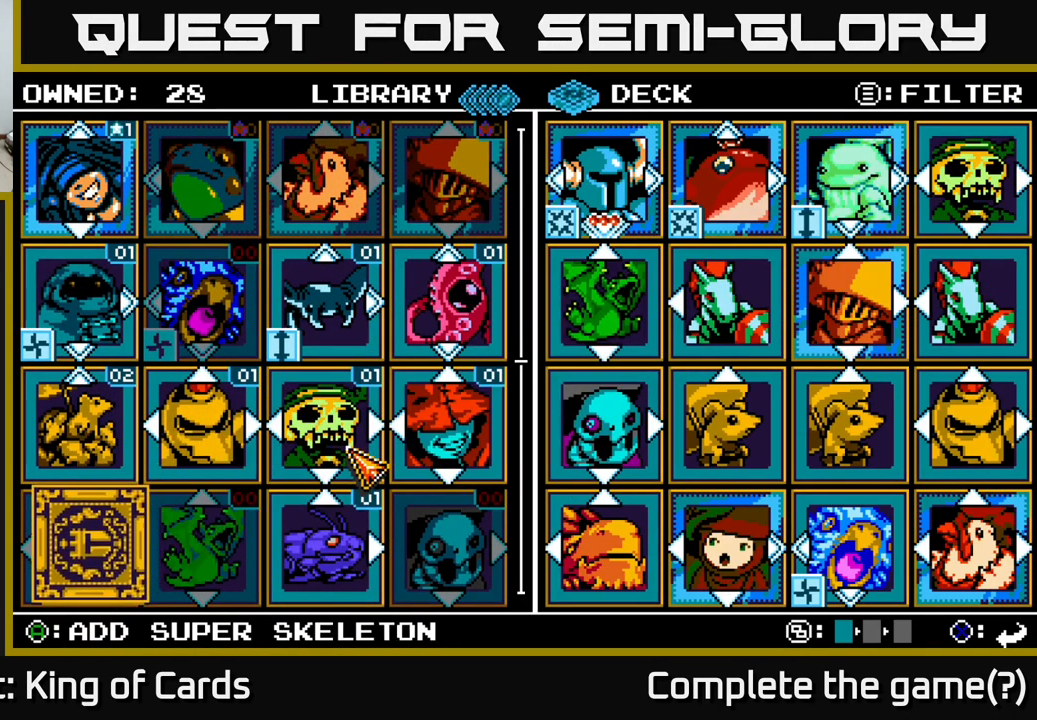
{"buttons": [], "left_stick": "center", "right_stick": "center", "events": [[33, "DPAD_DOWN", "down"], [116, "DPAD_DOWN", "up"], [200, "DPAD_DOWN", "down"], [283, "DPAD_DOWN", "up"]]}
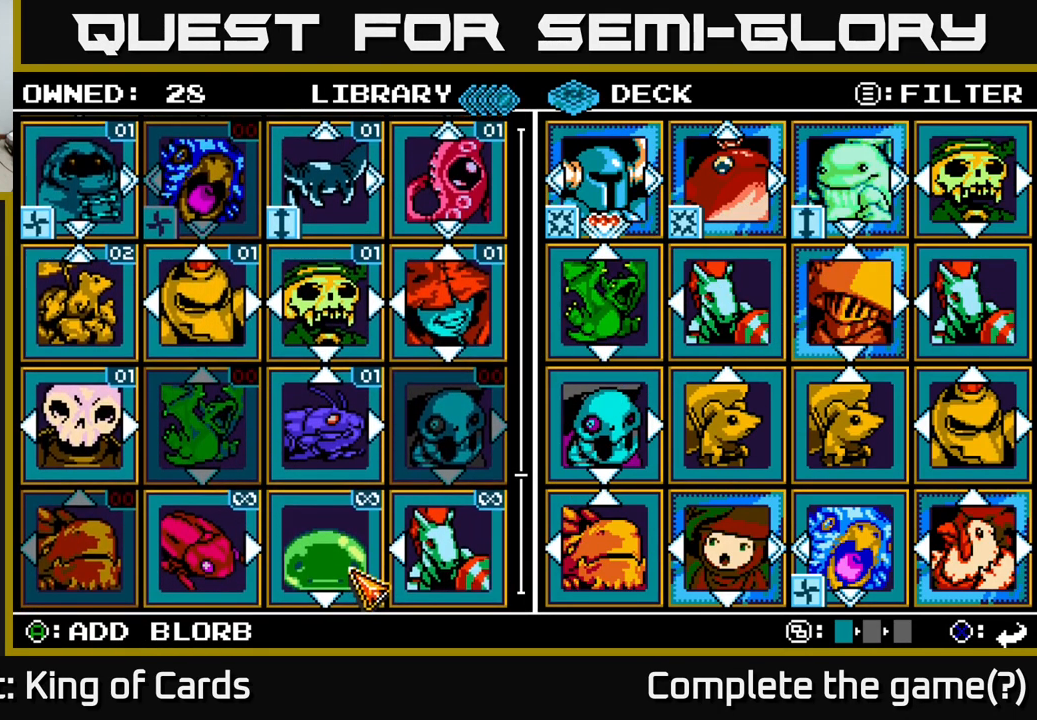
{"buttons": [], "left_stick": "center", "right_stick": "center", "events": [[200, "DPAD_LEFT", "down"], [316, "DPAD_LEFT", "up"]]}
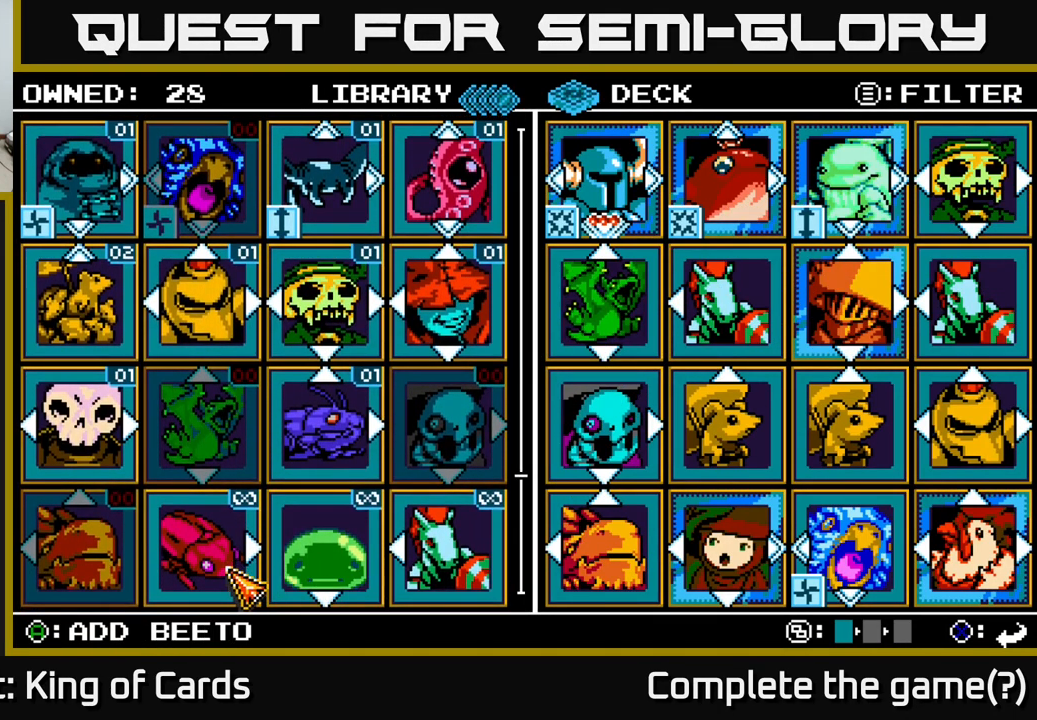
{"buttons": [], "left_stick": "center", "right_stick": "center", "events": [[66, "DPAD_DOWN", "down"], [216, "DPAD_DOWN", "up"], [283, "DPAD_DOWN", "down"], [383, "DPAD_DOWN", "up"]]}
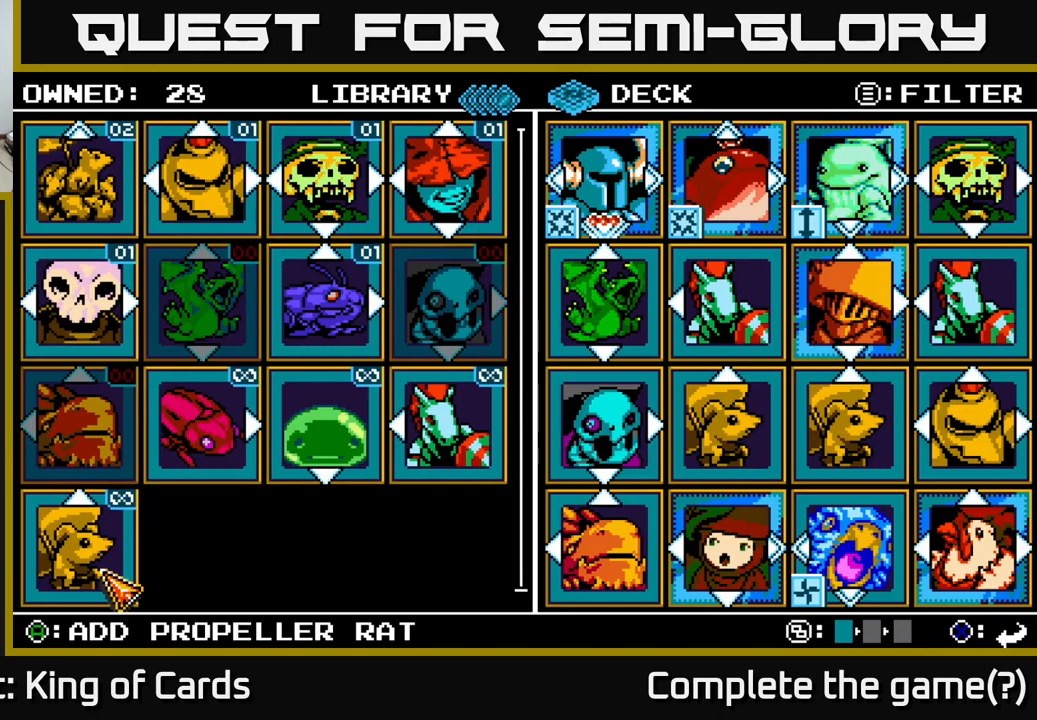
{"buttons": ["DPAD_UP"], "left_stick": "center", "right_stick": "center", "events": [[167, "DPAD_UP", "down"], [233, "DPAD_UP", "up"], [317, "DPAD_UP", "down"], [400, "DPAD_UP", "up"], [500, "DPAD_UP", "down"]]}
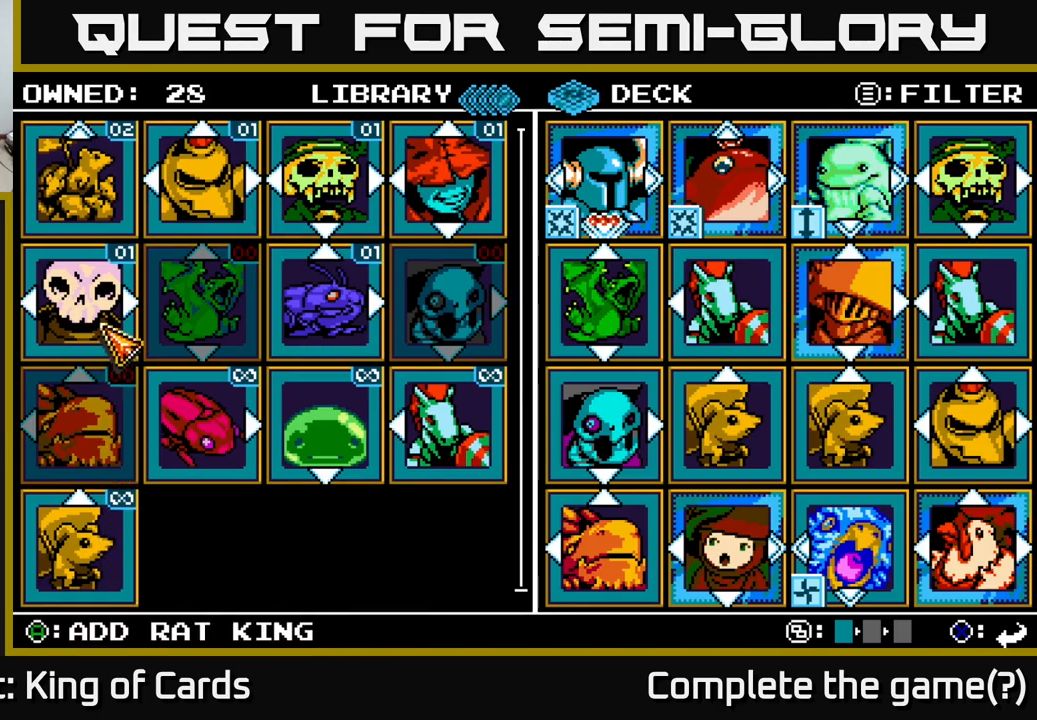
{"buttons": [], "left_stick": "center", "right_stick": "center", "events": [[67, "DPAD_UP", "up"], [150, "DPAD_UP", "down"], [217, "DPAD_UP", "up"], [300, "DPAD_UP", "down"], [400, "DPAD_UP", "up"]]}
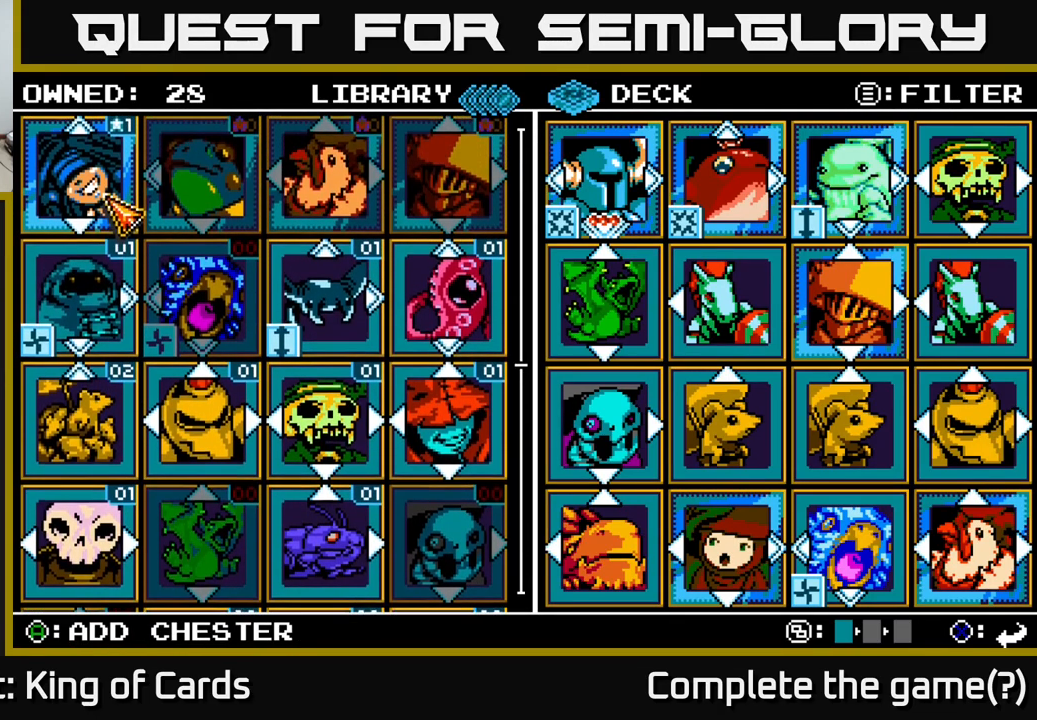
{"buttons": [], "left_stick": "center", "right_stick": "center", "events": [[350, "DPAD_DOWN", "down"], [417, "DPAD_DOWN", "up"]]}
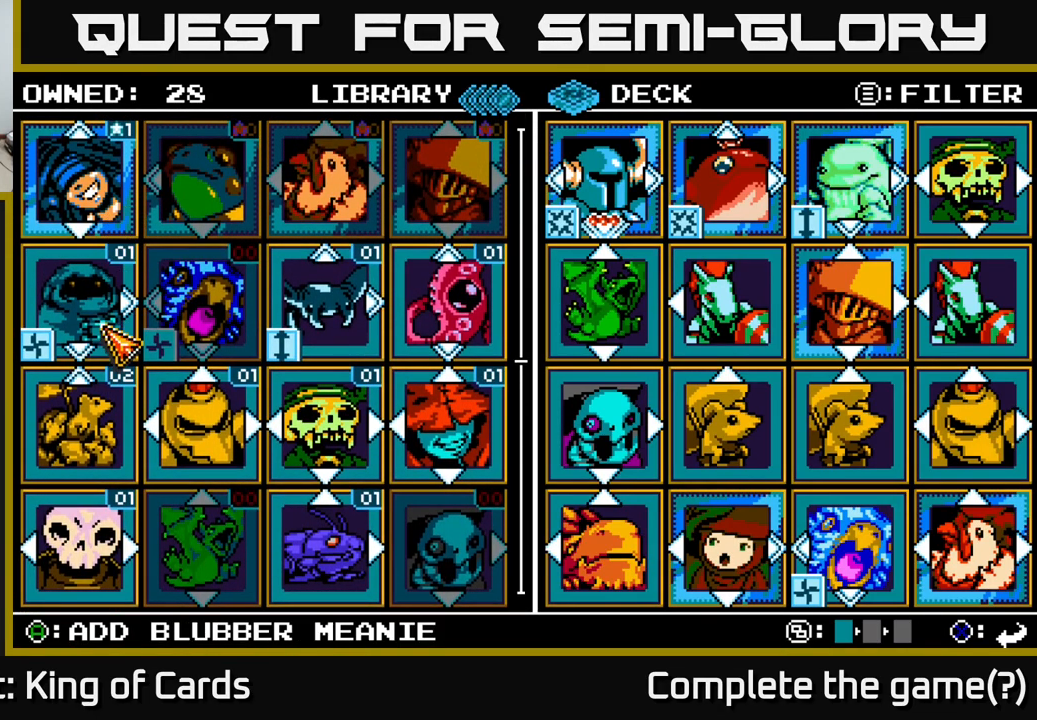
{"buttons": [], "left_stick": "center", "right_stick": "center", "events": [[333, "DPAD_UP", "down"], [417, "DPAD_UP", "up"]]}
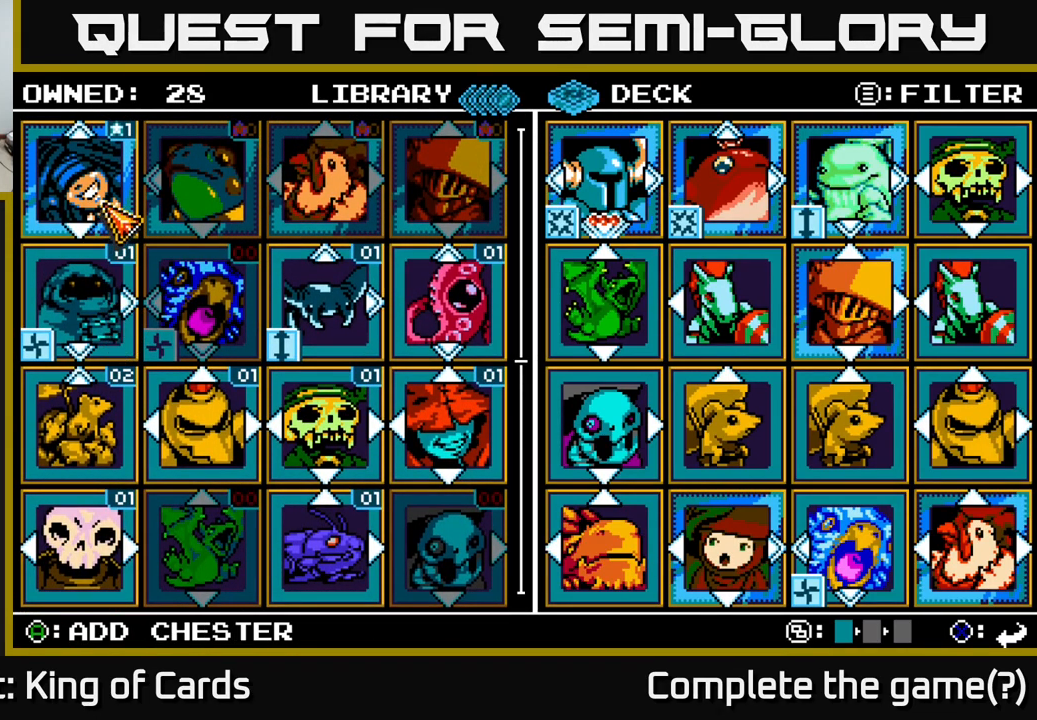
{"buttons": ["DPAD_DOWN"], "left_stick": "center", "right_stick": "center", "events": [[17, "DPAD_UP", "down"], [117, "DPAD_UP", "up"], [500, "DPAD_DOWN", "down"]]}
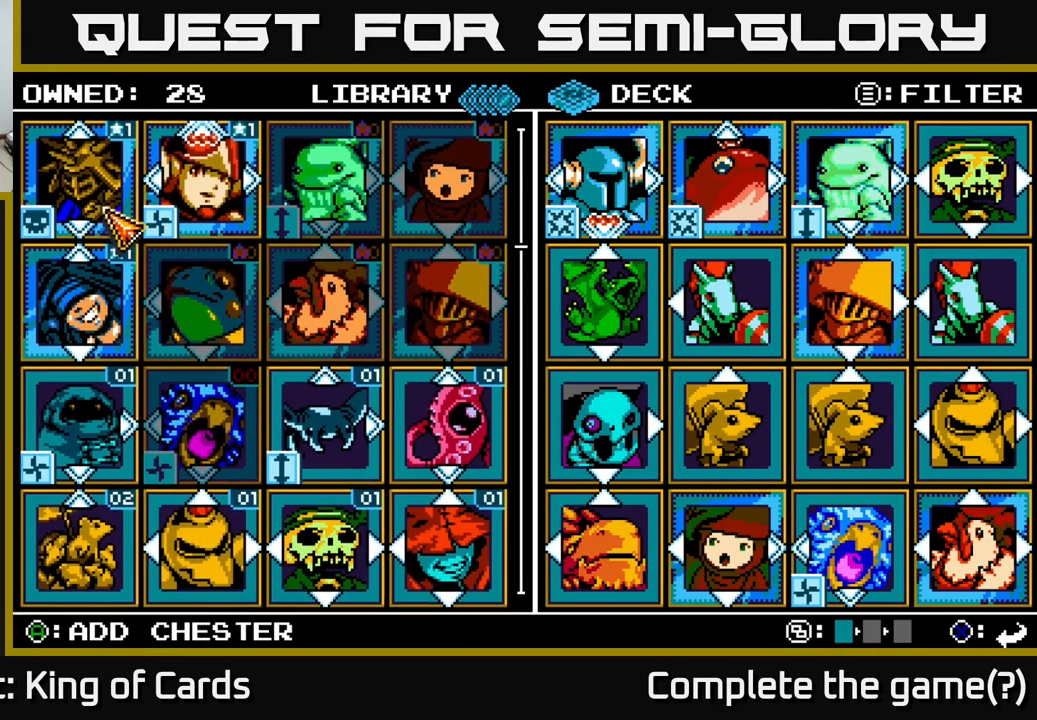
{"buttons": [], "left_stick": "center", "right_stick": "center", "events": [[67, "DPAD_DOWN", "up"], [167, "DPAD_DOWN", "down"], [267, "DPAD_DOWN", "up"]]}
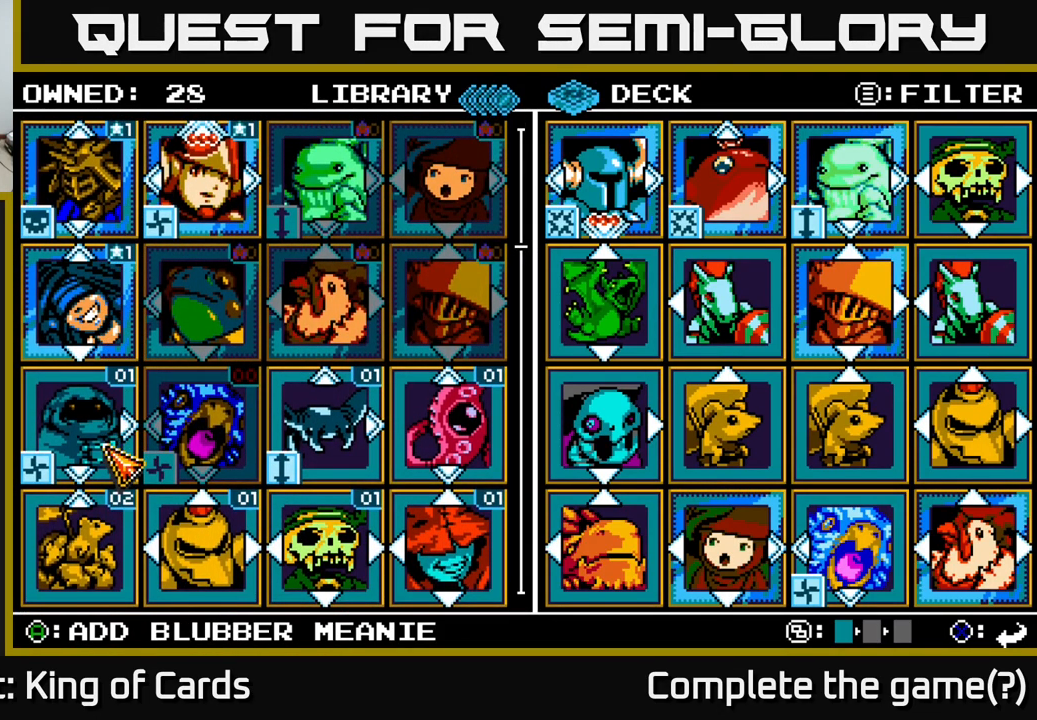
{"buttons": [], "left_stick": "center", "right_stick": "center", "events": [[50, "DPAD_UP", "down"], [133, "DPAD_UP", "up"]]}
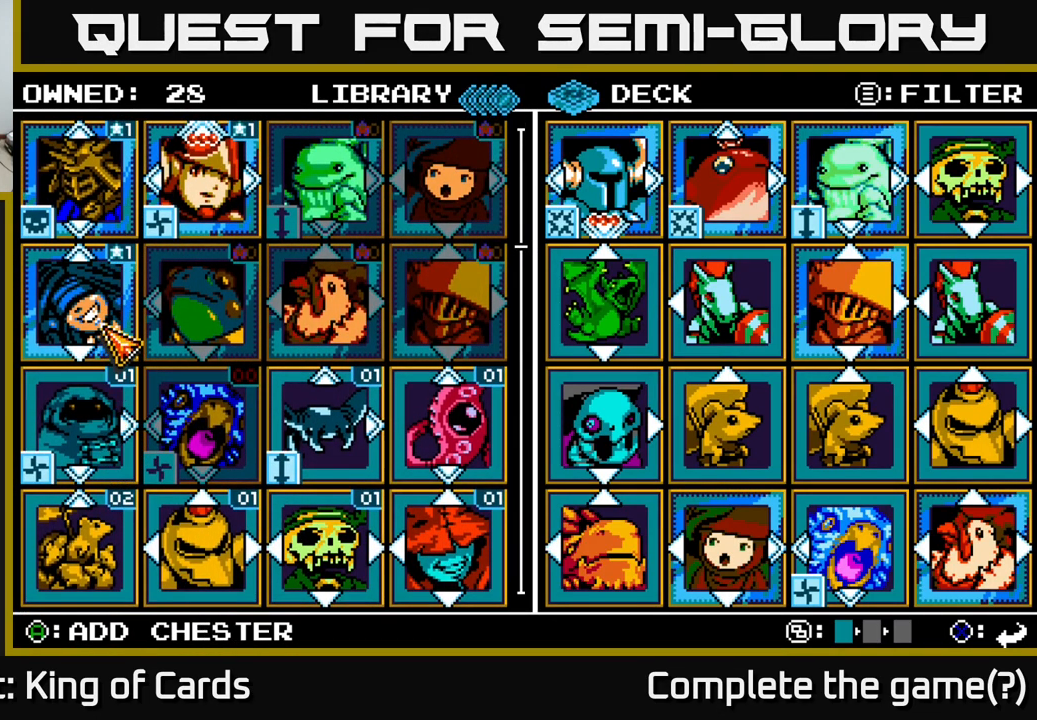
{"buttons": [], "left_stick": "center", "right_stick": "center", "events": [[217, "DPAD_UP", "down"], [317, "DPAD_UP", "up"], [417, "DPAD_UP", "down"], [500, "DPAD_UP", "up"]]}
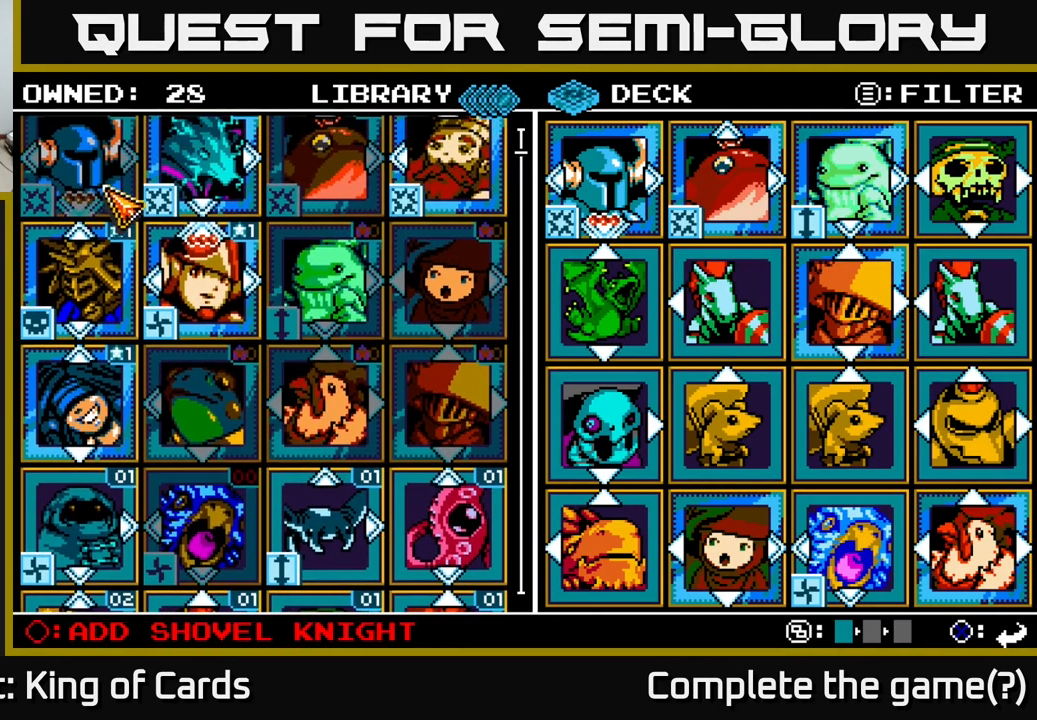
{"buttons": ["DPAD_DOWN"], "left_stick": "center", "right_stick": "center", "events": [[500, "DPAD_DOWN", "down"]]}
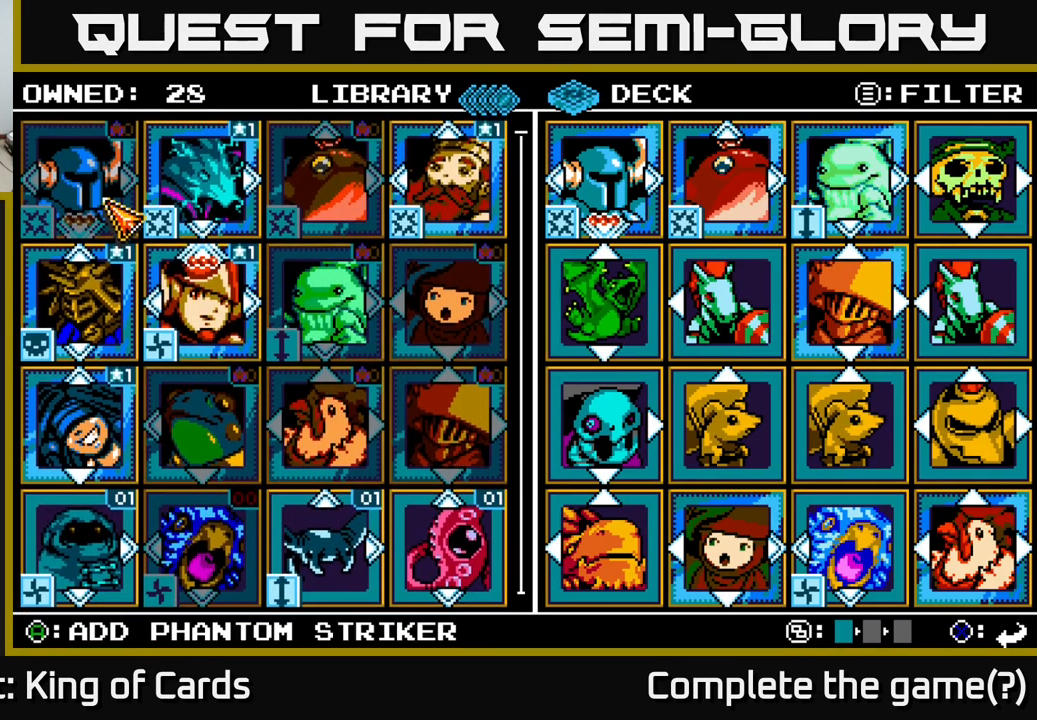
{"buttons": [], "left_stick": "center", "right_stick": "center", "events": [[83, "DPAD_DOWN", "up"], [167, "DPAD_RIGHT", "down"], [267, "DPAD_RIGHT", "up"], [333, "A", "down"], [483, "A", "up"]]}
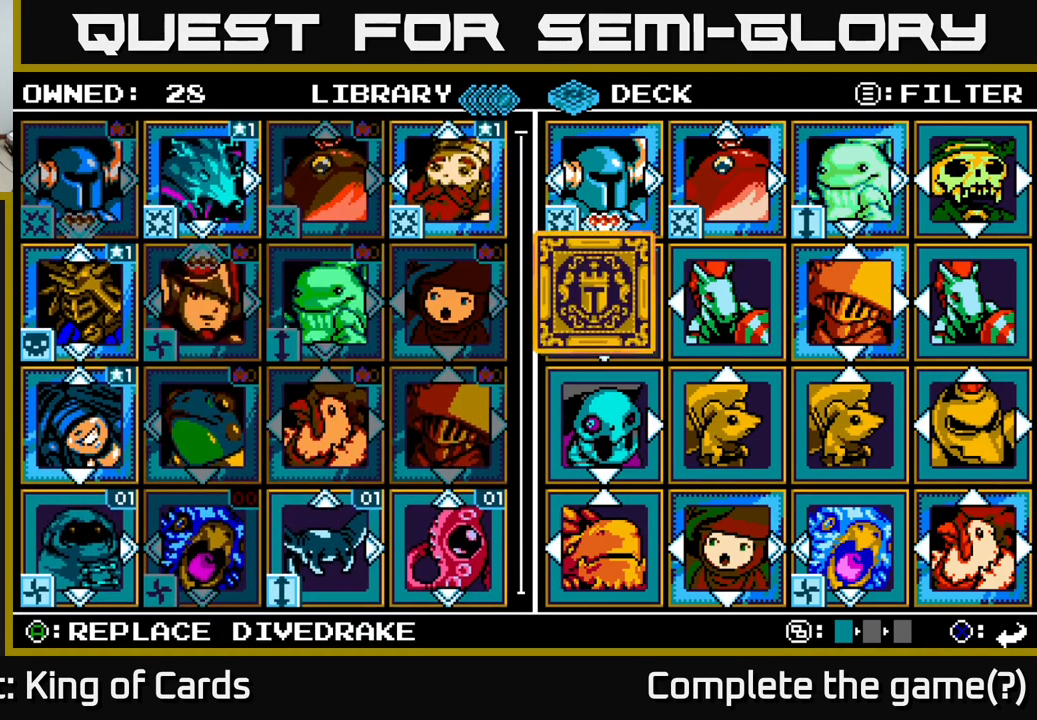
{"buttons": ["DPAD_LEFT"], "left_stick": "center", "right_stick": "center", "events": [[67, "DPAD_RIGHT", "down"], [167, "DPAD_RIGHT", "up"], [500, "DPAD_LEFT", "down"]]}
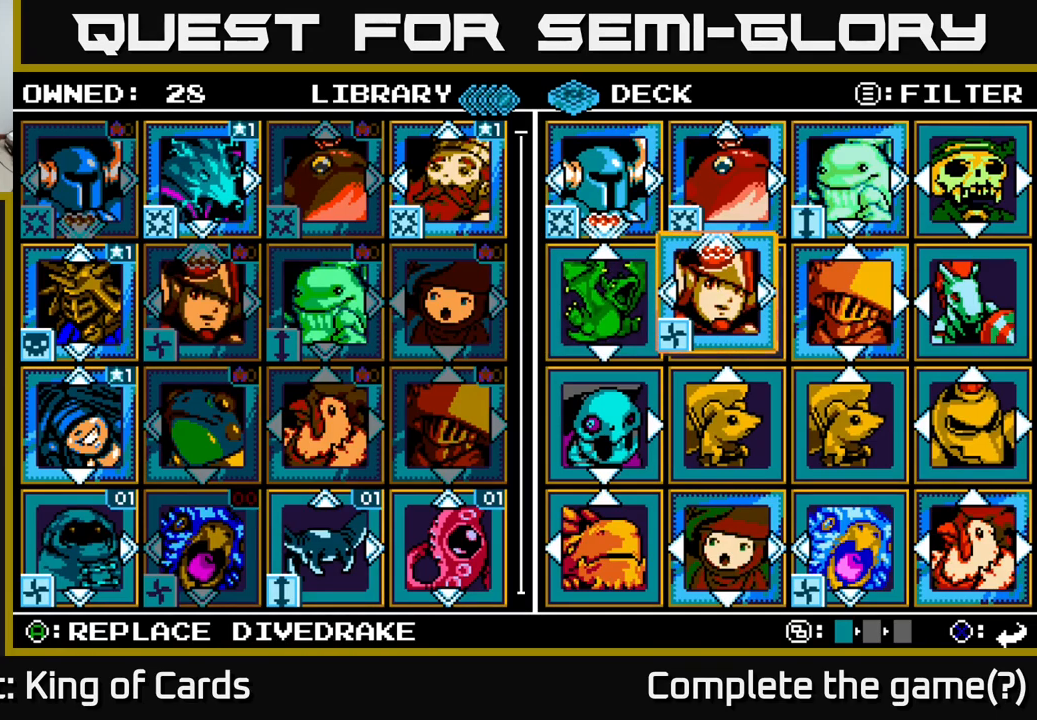
{"buttons": ["DPAD_RIGHT"], "left_stick": "center", "right_stick": "center", "events": [[100, "DPAD_LEFT", "up"], [250, "DPAD_DOWN", "down"], [350, "DPAD_DOWN", "up"], [500, "DPAD_RIGHT", "down"]]}
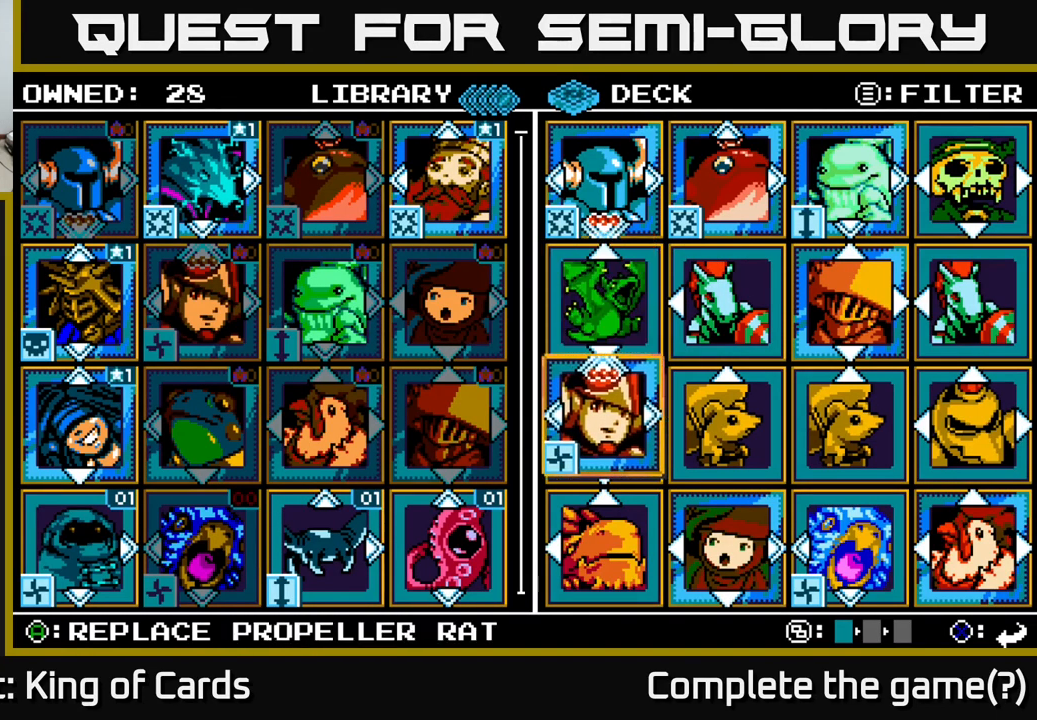
{"buttons": [], "left_stick": "center", "right_stick": "center", "events": [[117, "DPAD_RIGHT", "up"], [284, "A", "down"], [417, "A", "up"]]}
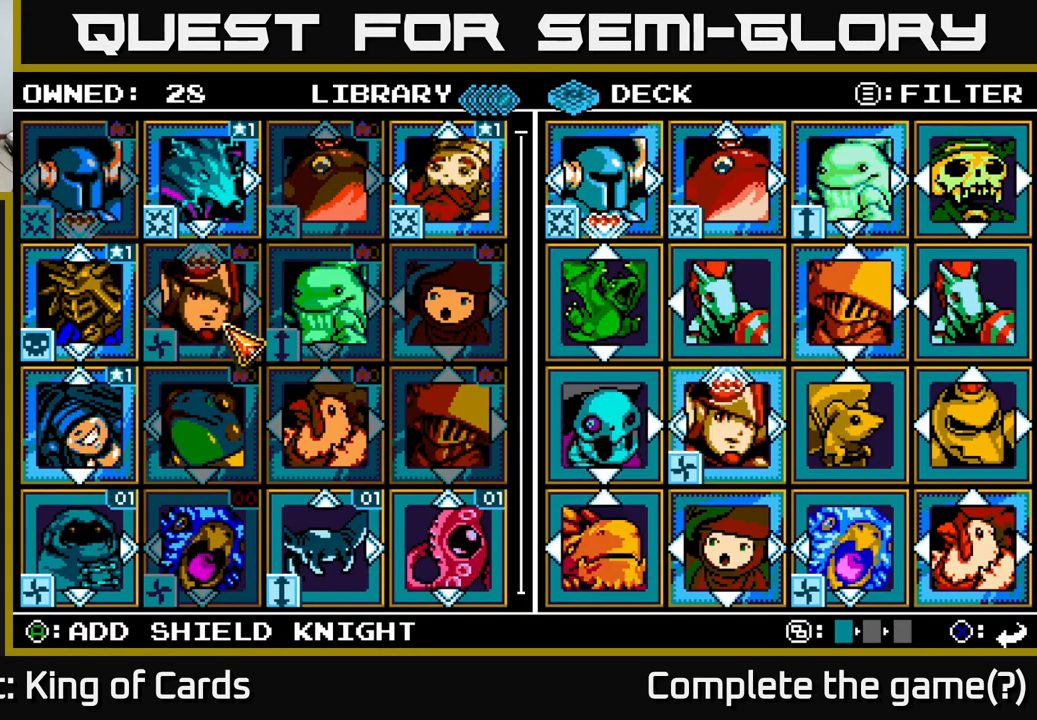
{"buttons": [], "left_stick": "center", "right_stick": "center", "events": []}